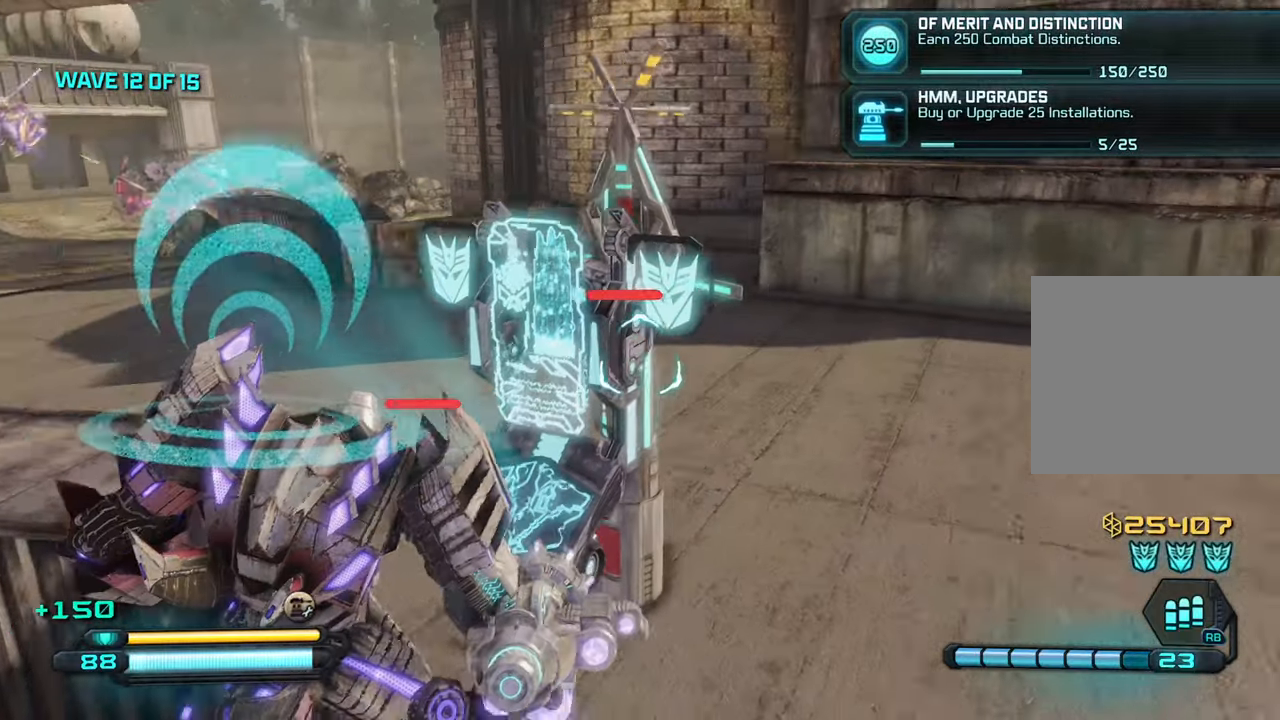
Gameplay with a controller (PlayStation layout); each line is a JSON object with the inputs held at the frame after it. "events" lists button and stick changes between this image and that frame as [ms after this image, input, new state], when the widget could be followed in between.
{"buttons": ["SQUARE"], "left_stick": "center", "right_stick": "center", "events": [[167, "right_stick", "center"], [184, "SQUARE", "up"], [267, "SQUARE", "down"], [384, "SQUARE", "up"], [484, "SQUARE", "down"]]}
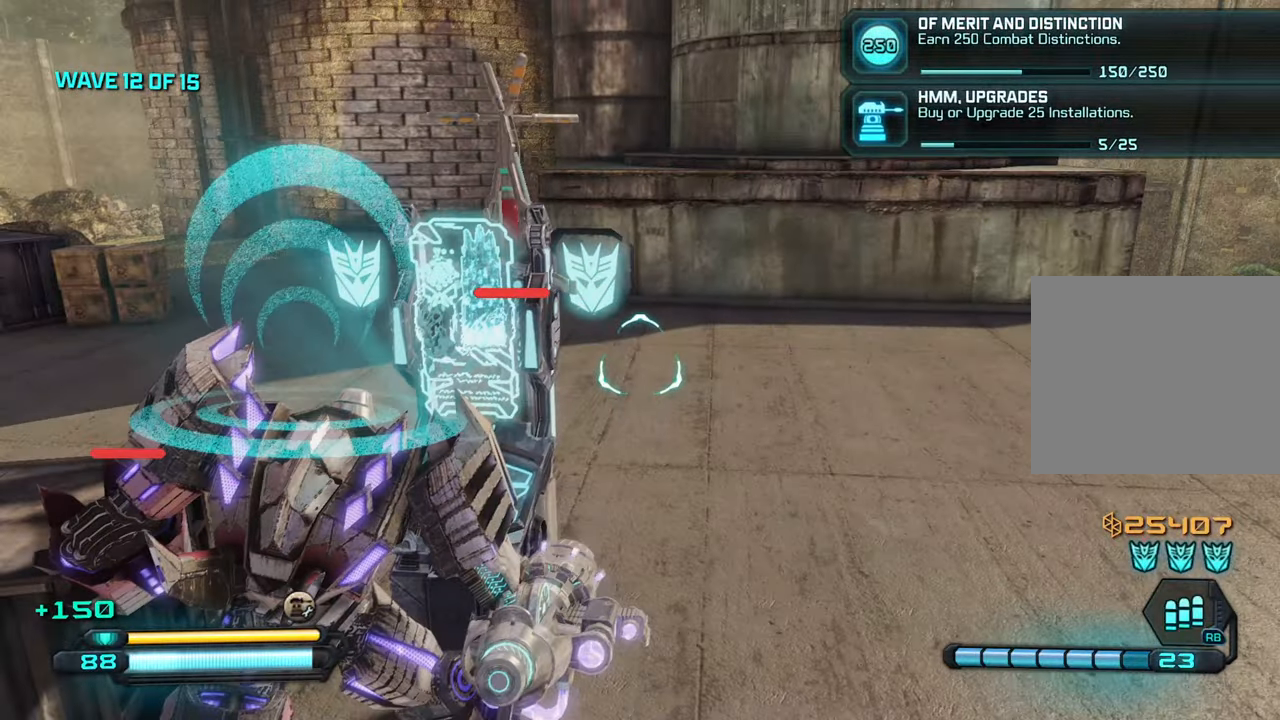
{"buttons": [], "left_stick": "center", "right_stick": "center", "events": [[84, "SQUARE", "up"], [184, "SQUARE", "down"], [284, "SQUARE", "up"], [367, "SQUARE", "down"], [484, "SQUARE", "up"]]}
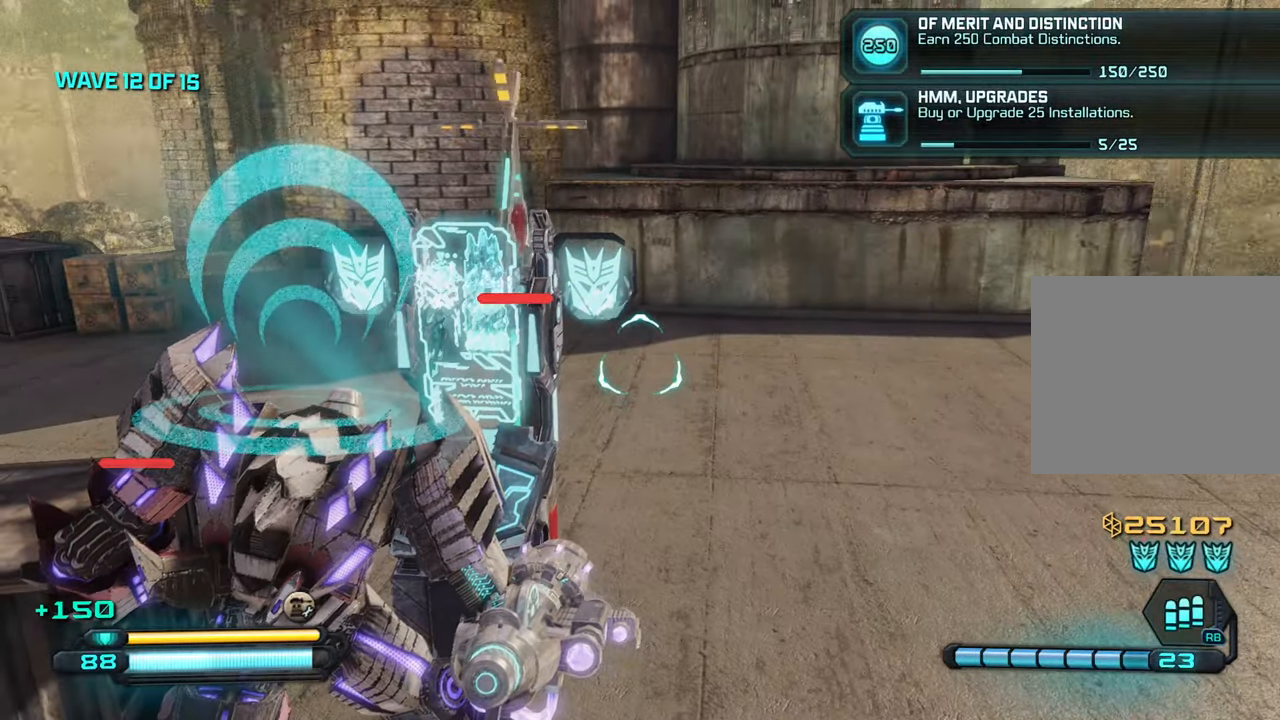
{"buttons": ["SQUARE"], "left_stick": "center", "right_stick": "center", "events": [[100, "SQUARE", "down"], [217, "SQUARE", "up"], [300, "SQUARE", "down"], [417, "SQUARE", "up"], [500, "SQUARE", "down"]]}
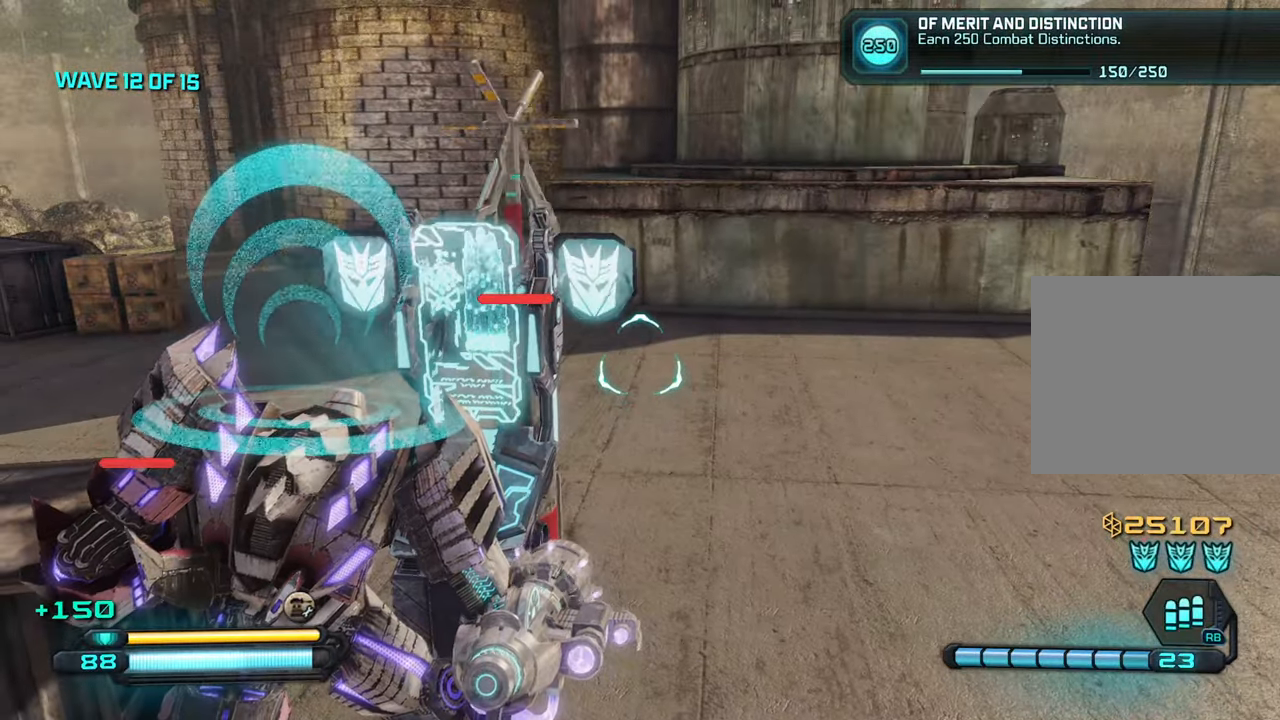
{"buttons": ["SQUARE"], "left_stick": "center", "right_stick": "down", "events": [[100, "SQUARE", "up"], [184, "right_stick", "down"], [384, "SQUARE", "down"]]}
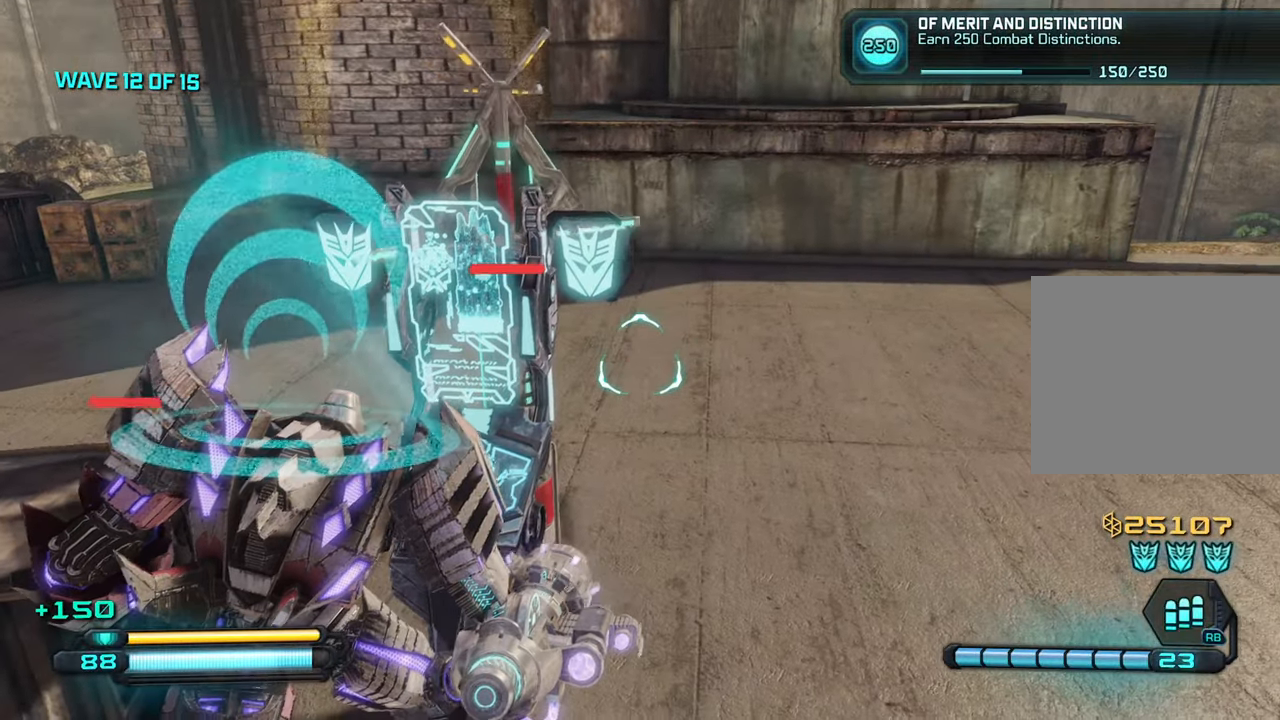
{"buttons": ["SQUARE"], "left_stick": "center", "right_stick": "down", "events": [[17, "SQUARE", "up"], [100, "SQUARE", "down"], [200, "SQUARE", "up"], [284, "SQUARE", "down"], [384, "SQUARE", "up"], [467, "SQUARE", "down"]]}
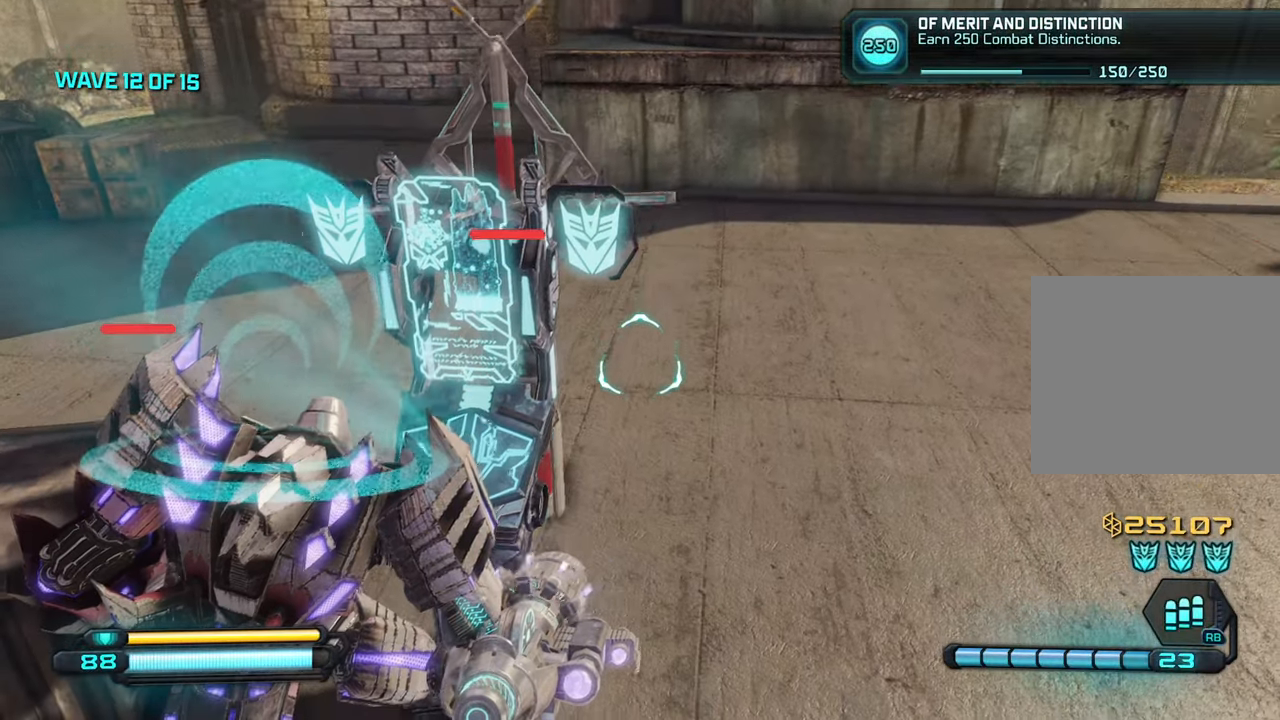
{"buttons": ["SQUARE"], "left_stick": "center", "right_stick": "down", "events": [[84, "SQUARE", "up"], [134, "SQUARE", "down"], [250, "SQUARE", "up"], [317, "SQUARE", "down"], [434, "SQUARE", "up"], [484, "SQUARE", "down"]]}
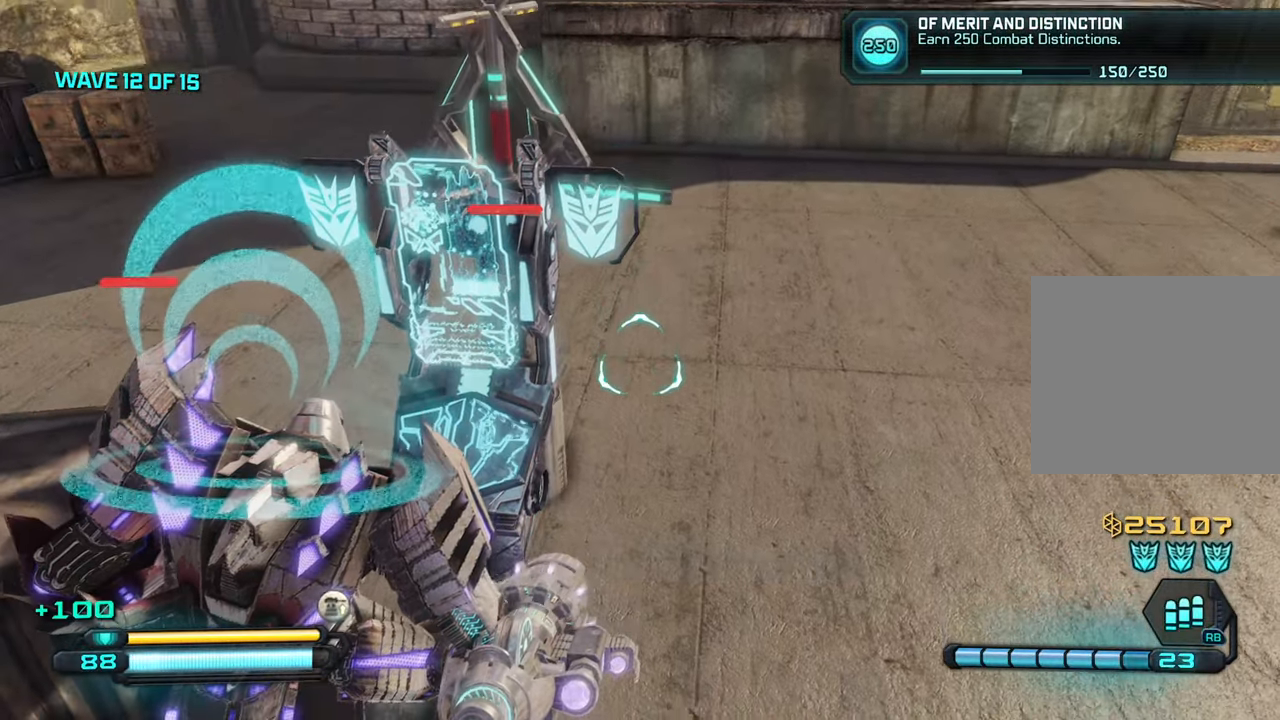
{"buttons": [], "left_stick": "down-right", "right_stick": "up-right", "events": [[117, "SQUARE", "up"], [167, "SQUARE", "down"], [234, "right_stick", "up-right"], [284, "SQUARE", "up"], [317, "left_stick", "down-right"]]}
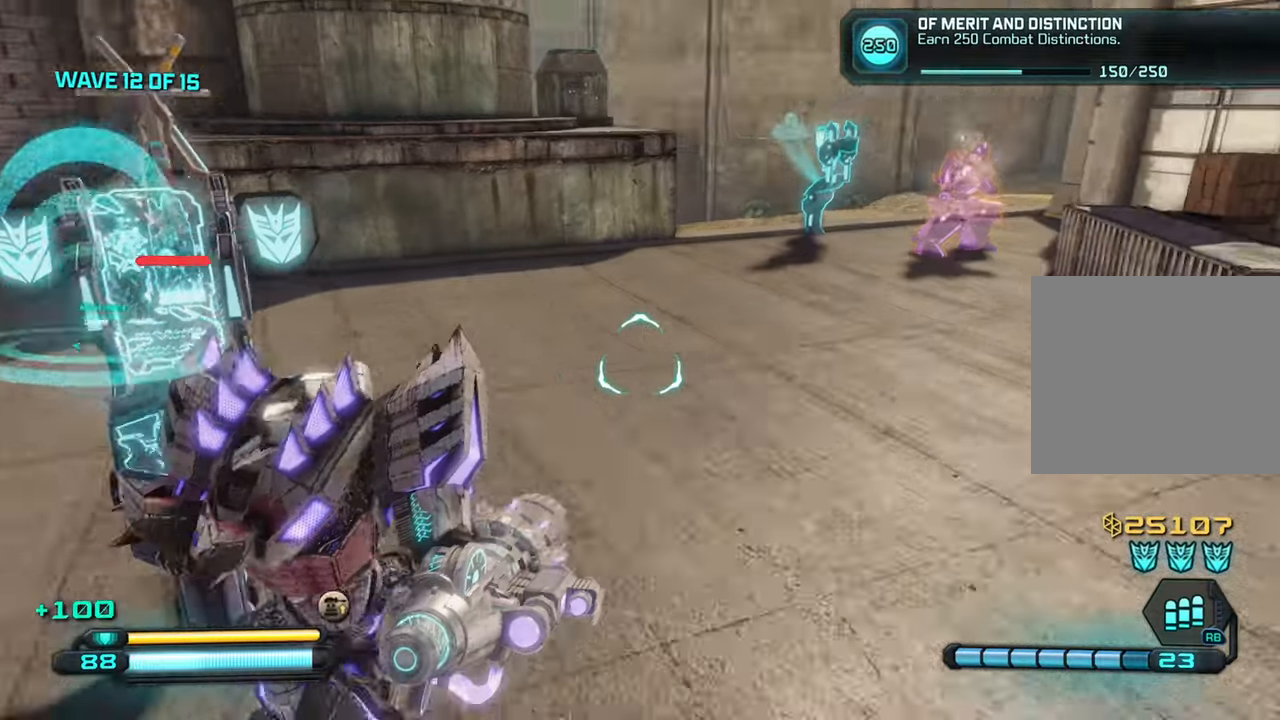
{"buttons": [], "left_stick": "down-right", "right_stick": "right", "events": [[416, "right_stick", "right"]]}
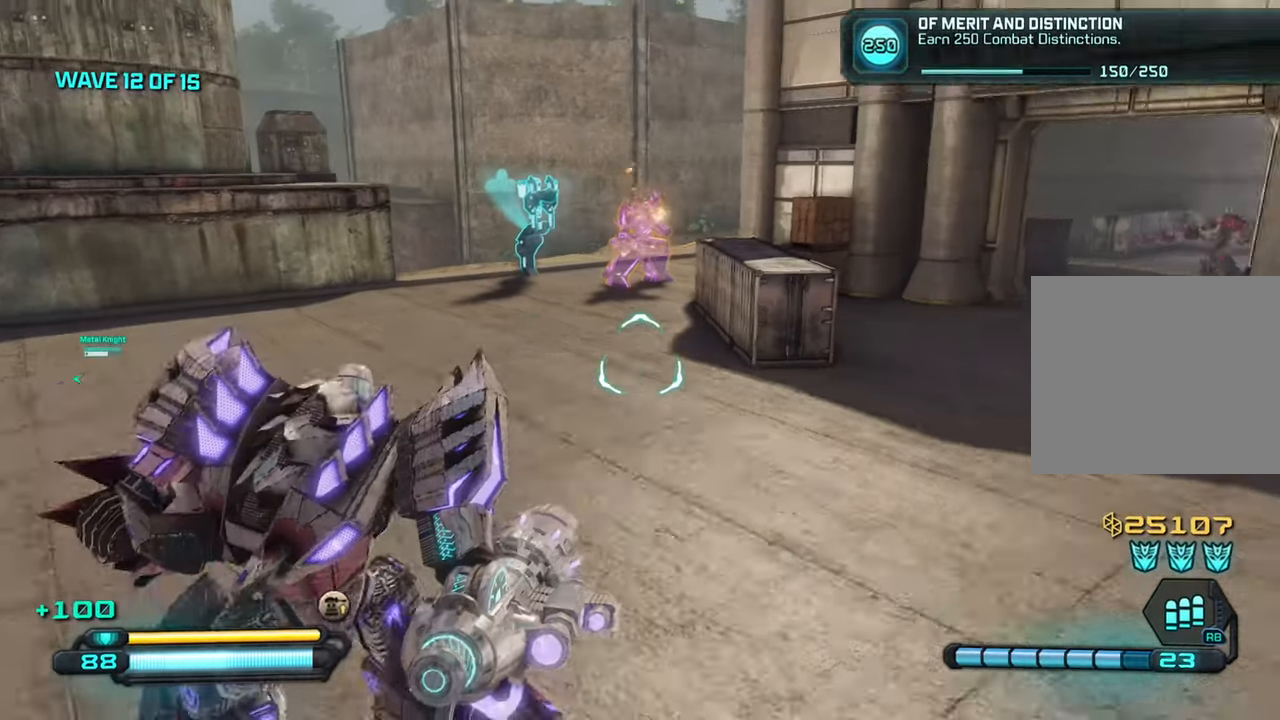
{"buttons": [], "left_stick": "up-right", "right_stick": "center", "events": [[16, "TRIANGLE", "down"], [83, "right_stick", "center"], [116, "TRIANGLE", "up"], [150, "left_stick", "up-right"], [216, "right_stick", "right"], [400, "right_stick", "center"]]}
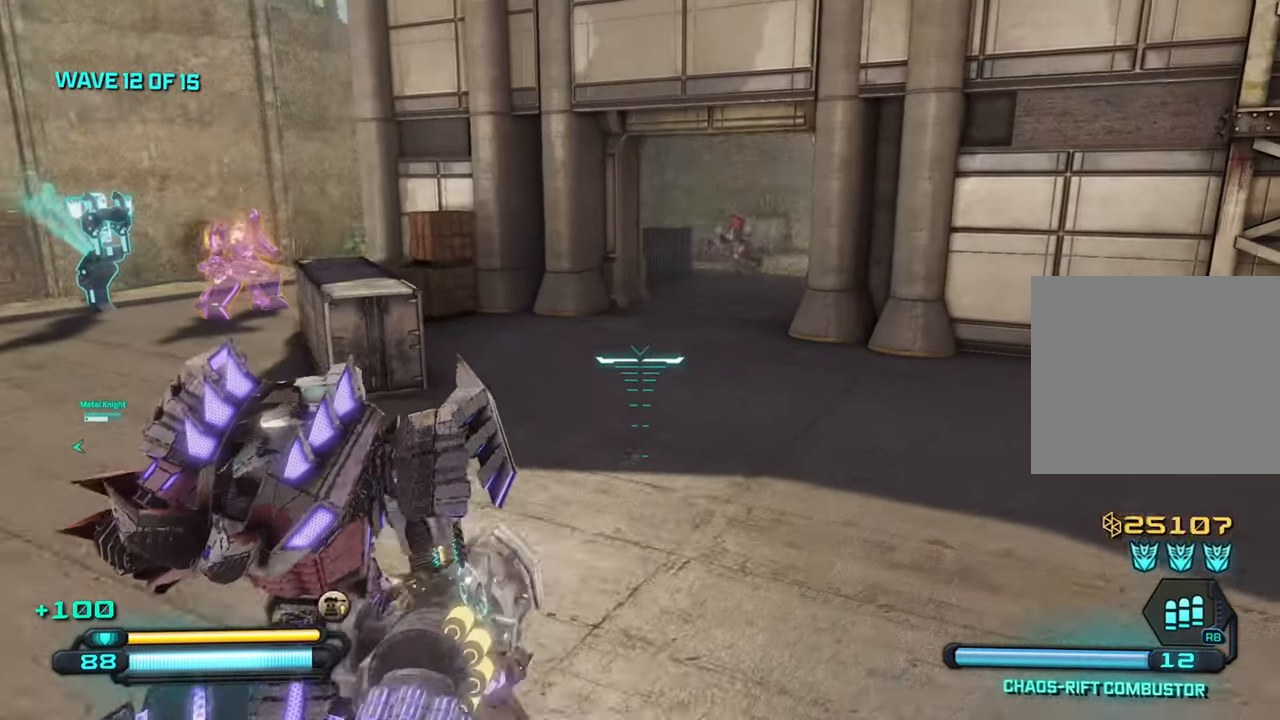
{"buttons": ["R2"], "left_stick": "up-left", "right_stick": "up", "events": [[66, "right_stick", "up"], [400, "R2", "down"], [433, "left_stick", "up-left"]]}
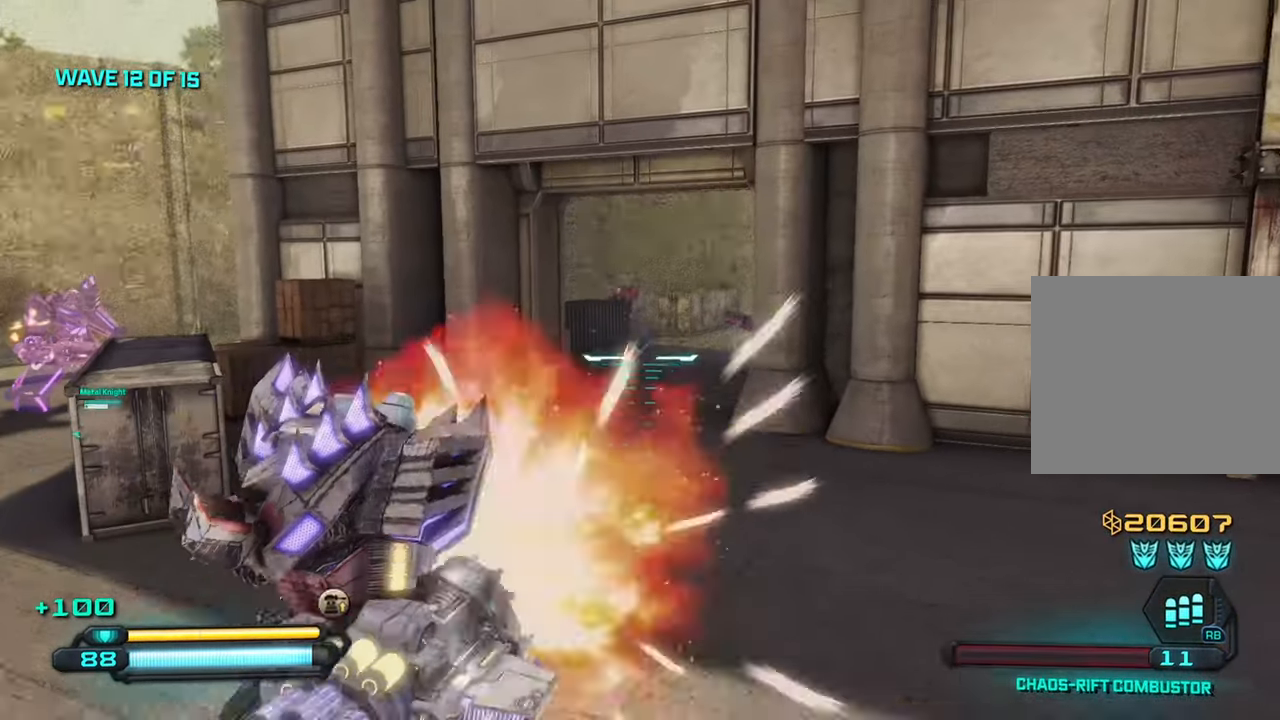
{"buttons": [], "left_stick": "down-left", "right_stick": "up", "events": [[33, "R2", "up"], [233, "left_stick", "down-left"]]}
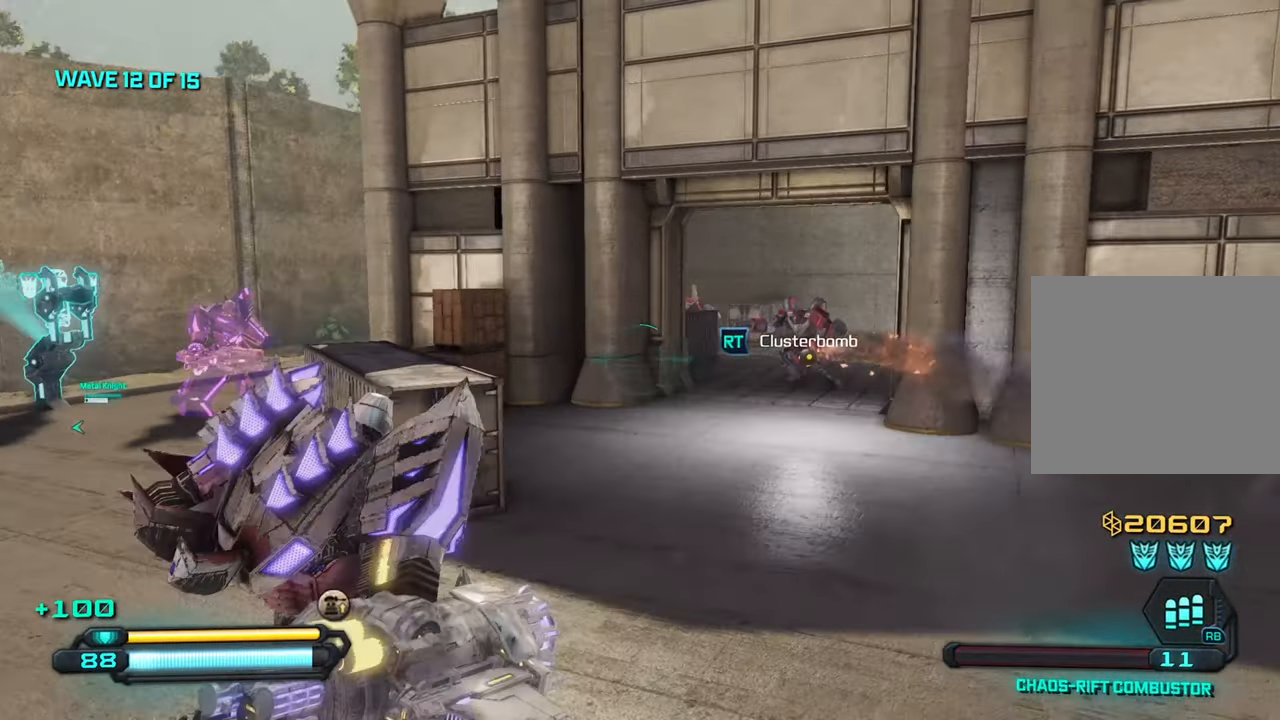
{"buttons": [], "left_stick": "down", "right_stick": "center", "events": [[83, "R2", "down"], [133, "R1", "down"], [150, "left_stick", "down"], [200, "R1", "up"], [233, "R2", "up"], [233, "right_stick", "center"]]}
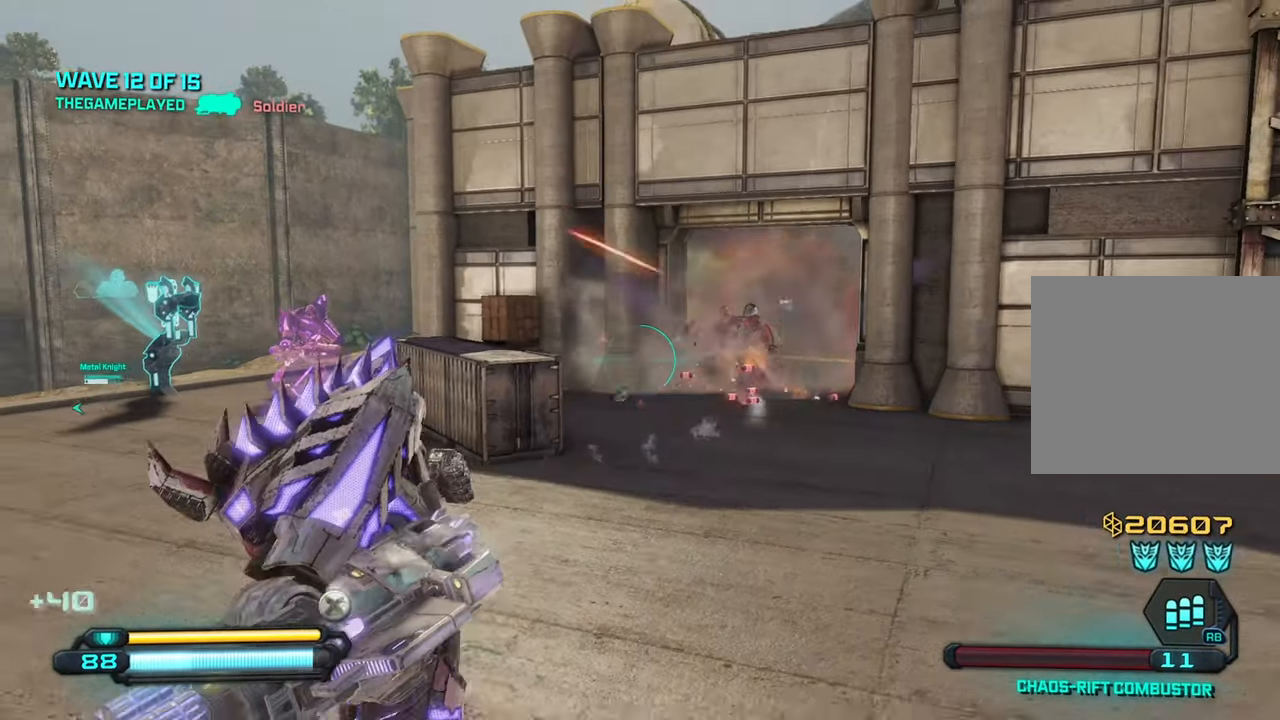
{"buttons": [], "left_stick": "down", "right_stick": "center", "events": []}
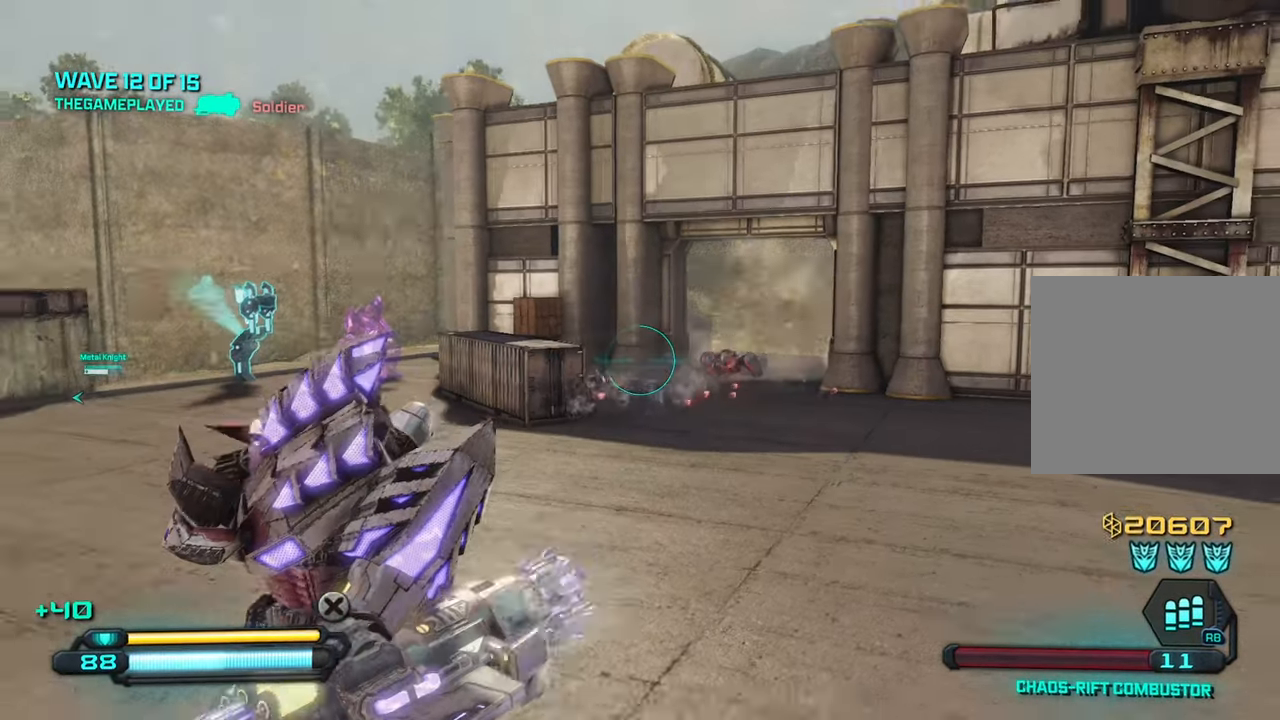
{"buttons": [], "left_stick": "down-right", "right_stick": "center", "events": [[83, "left_stick", "down-left"], [266, "left_stick", "down"], [383, "left_stick", "down-right"]]}
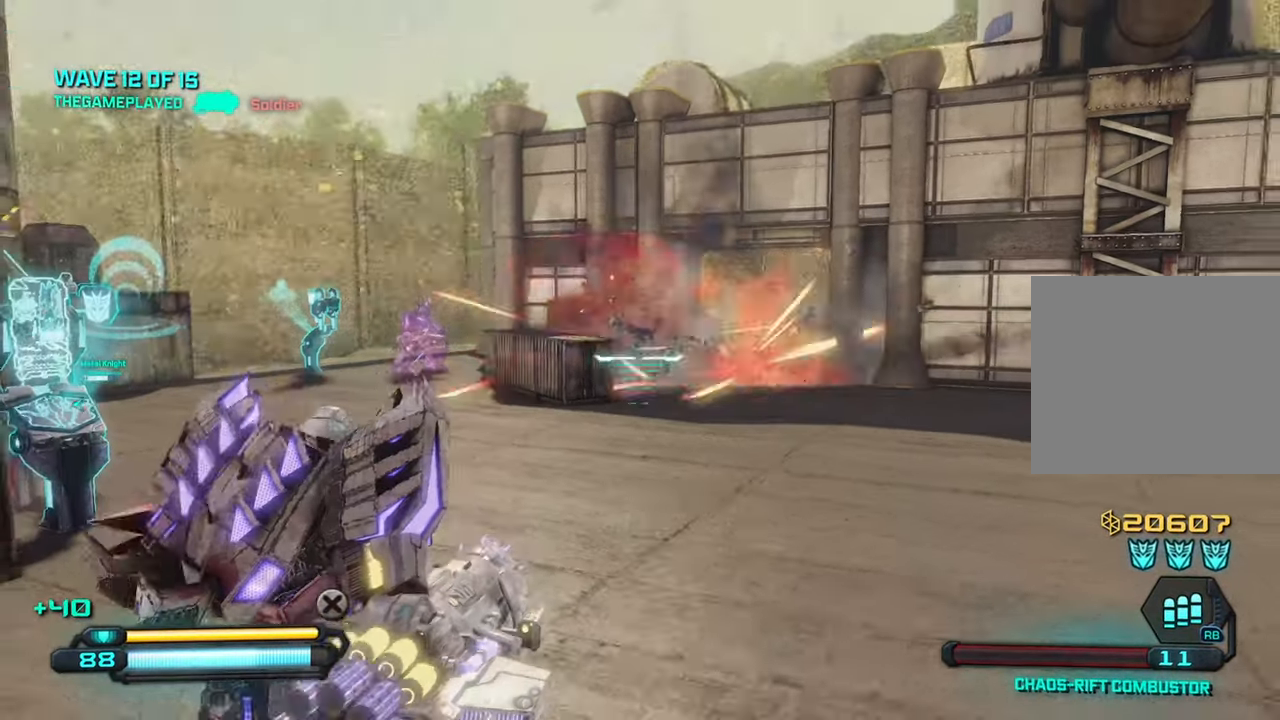
{"buttons": [], "left_stick": "up-right", "right_stick": "left", "events": [[50, "right_stick", "up-left"], [83, "left_stick", "right"], [116, "right_stick", "left"], [200, "left_stick", "up-right"]]}
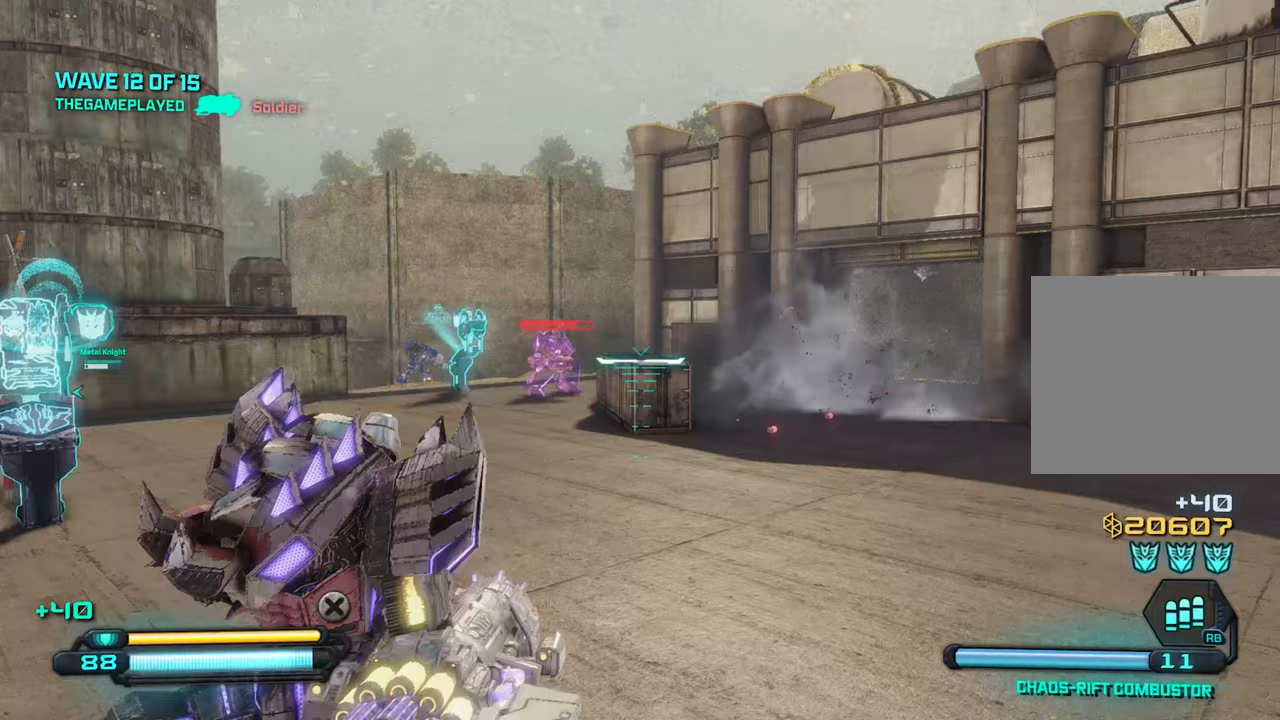
{"buttons": [], "left_stick": "up-right", "right_stick": "left", "events": []}
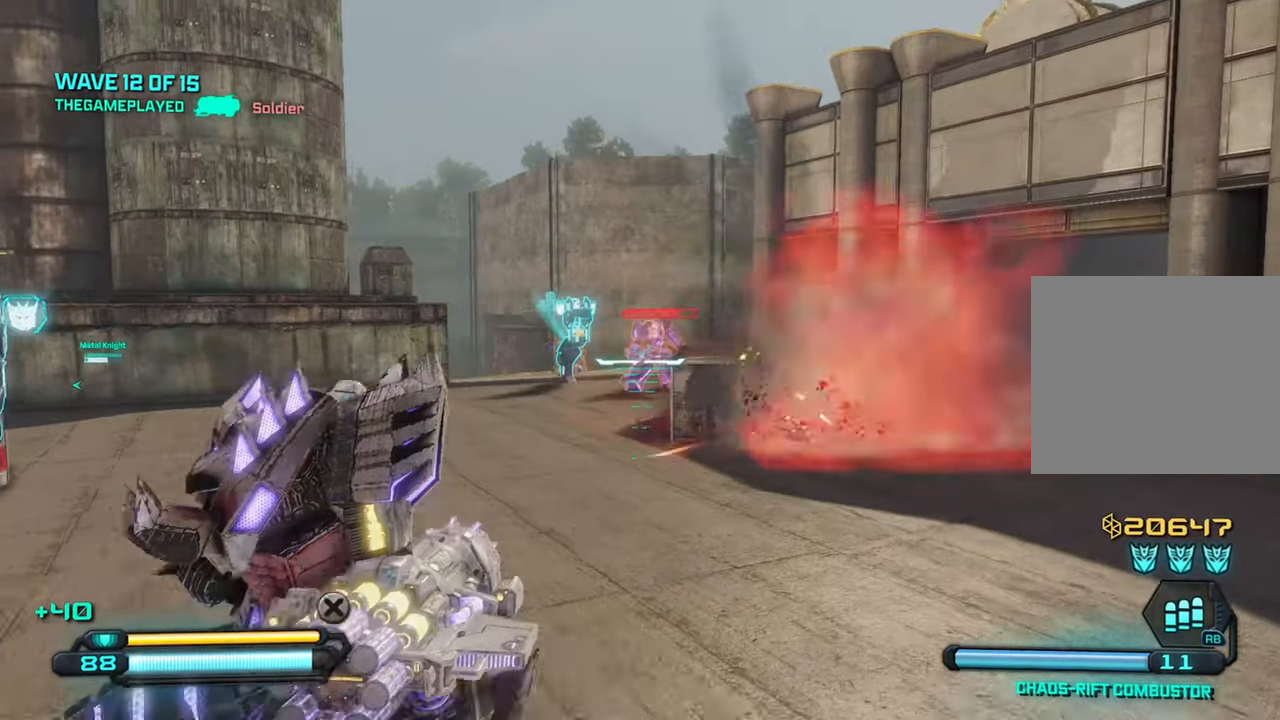
{"buttons": [], "left_stick": "up", "right_stick": "up-left", "events": [[350, "right_stick", "up-left"], [500, "left_stick", "up"]]}
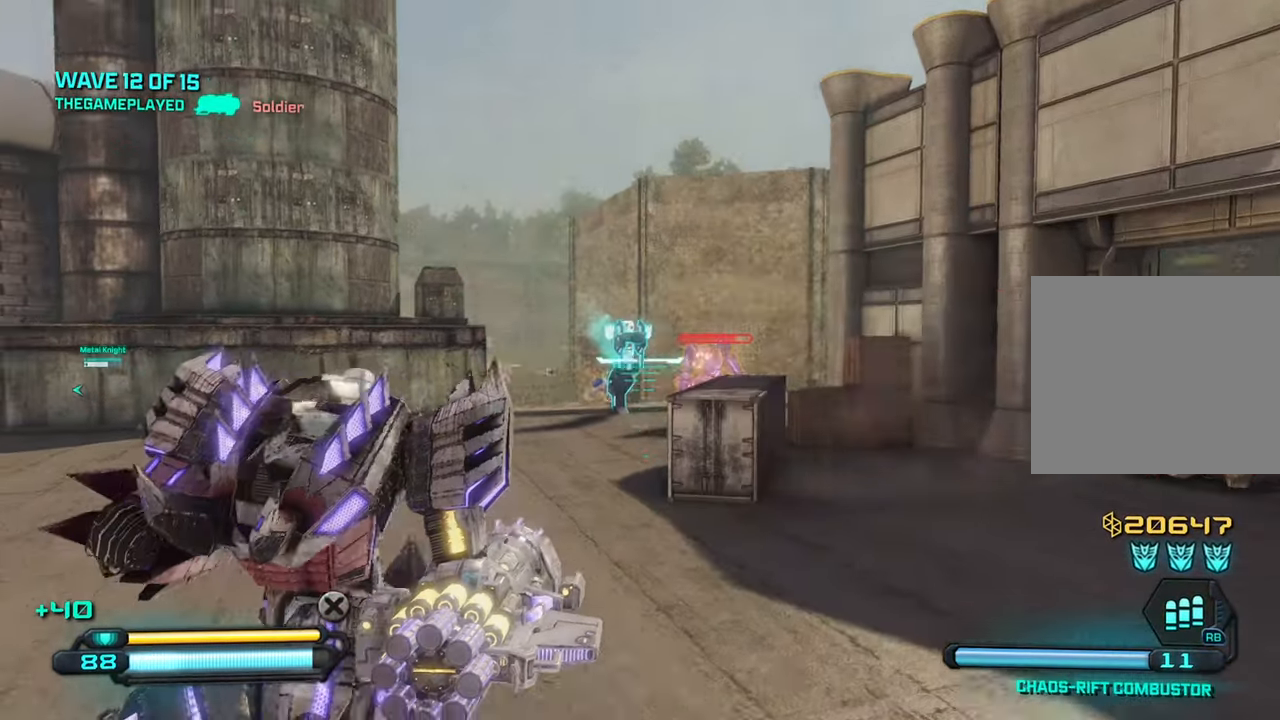
{"buttons": [], "left_stick": "up", "right_stick": "down", "events": [[33, "R1", "down"], [183, "R1", "up"], [333, "right_stick", "center"], [483, "right_stick", "down"]]}
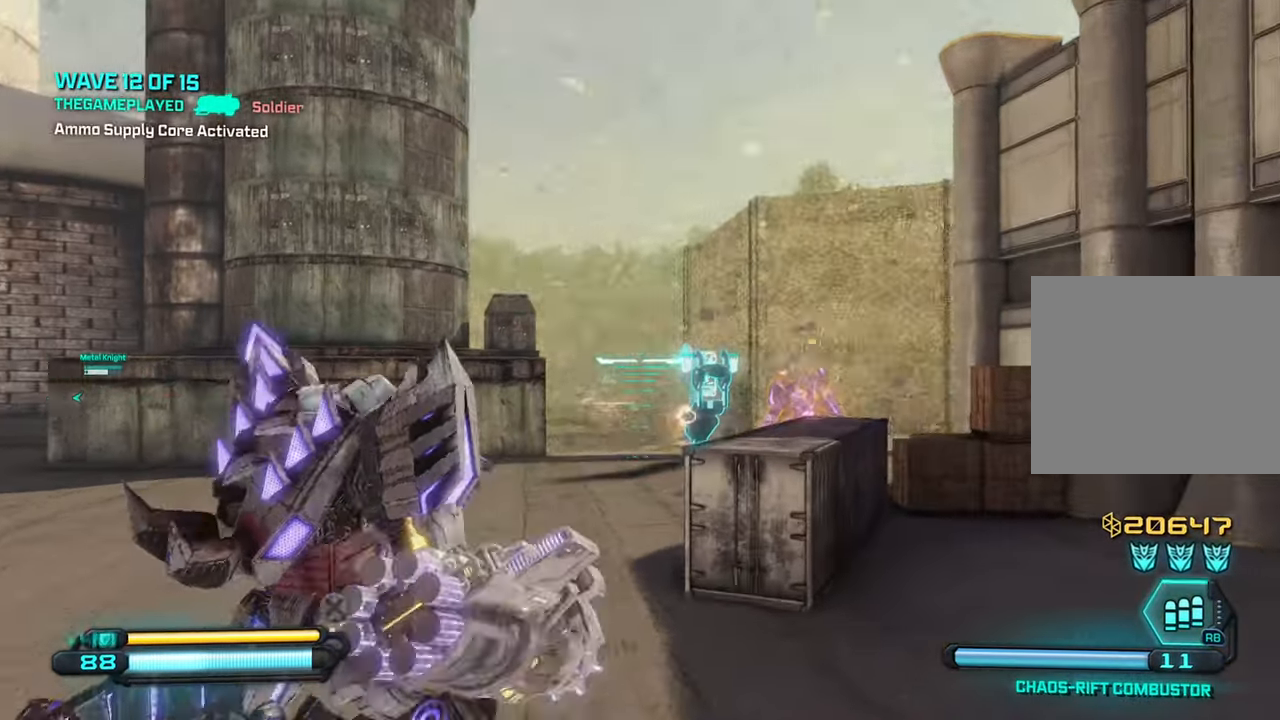
{"buttons": [], "left_stick": "down-left", "right_stick": "down", "events": [[150, "R2", "down"], [200, "right_stick", "center"], [267, "right_stick", "down"], [283, "R2", "up"], [300, "left_stick", "up-left"], [483, "left_stick", "down-left"]]}
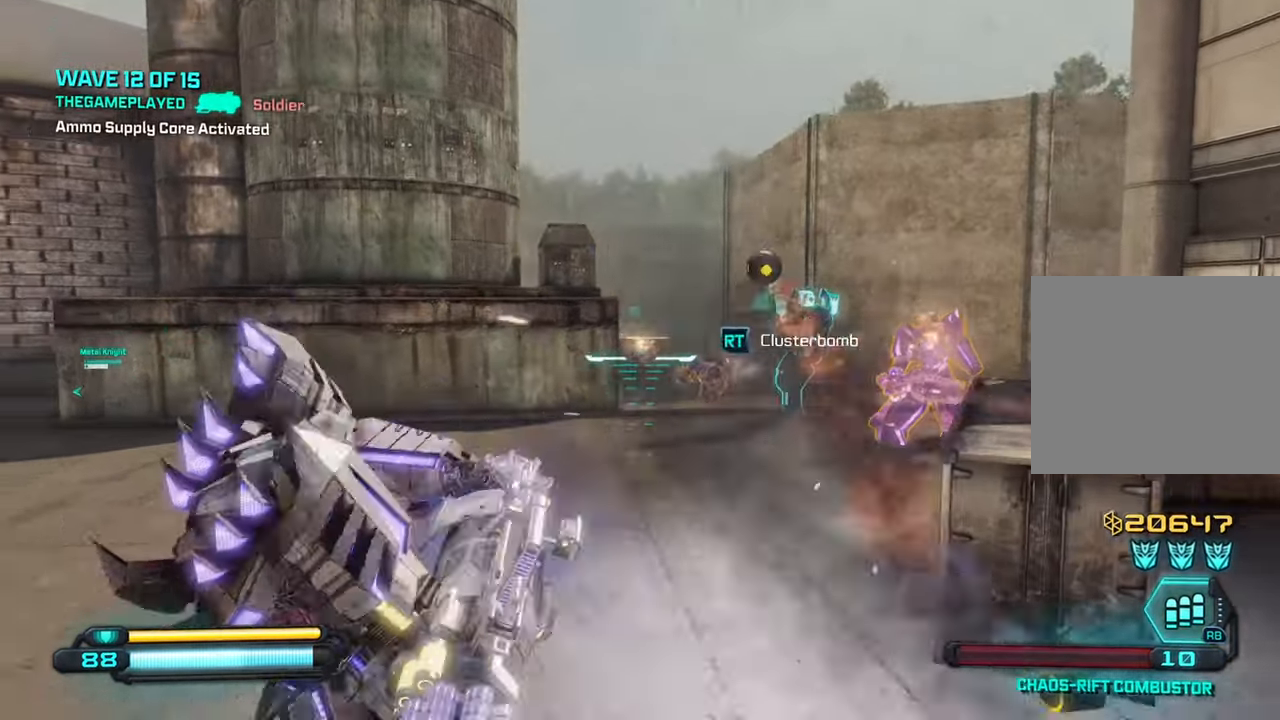
{"buttons": [], "left_stick": "down-left", "right_stick": "center", "events": [[250, "right_stick", "center"]]}
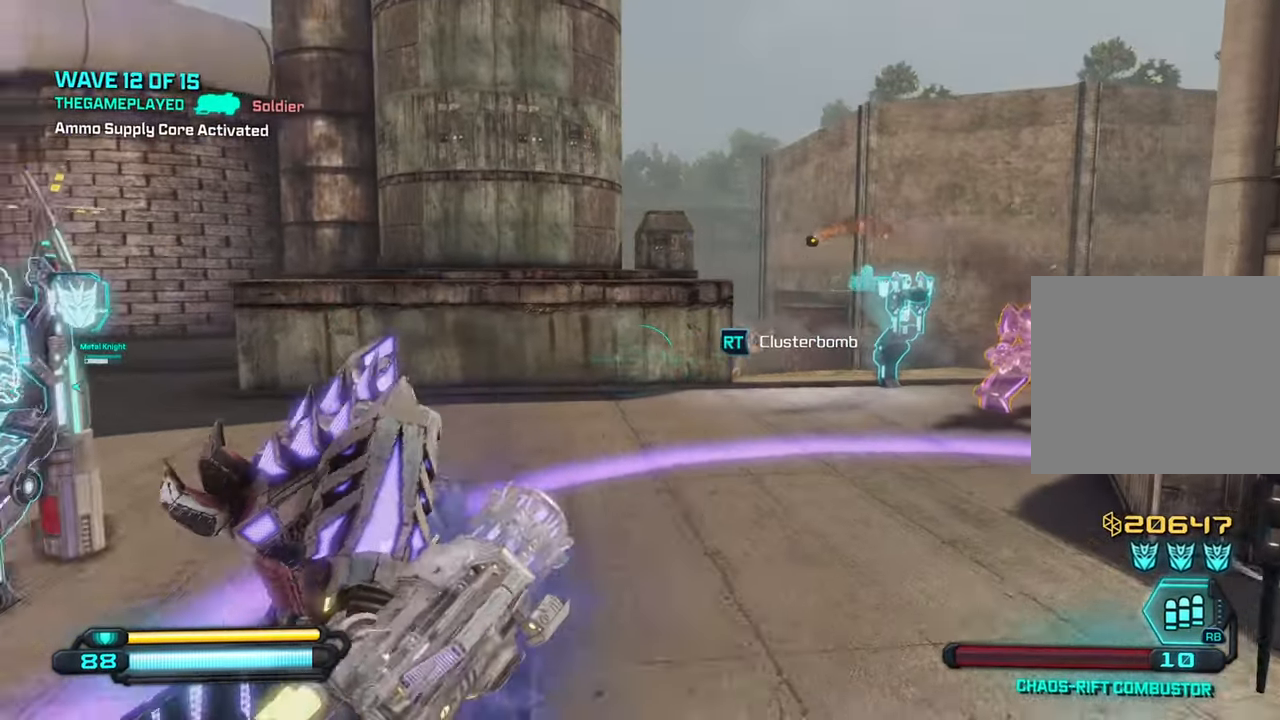
{"buttons": [], "left_stick": "up", "right_stick": "center", "events": [[33, "R2", "down"], [133, "left_stick", "down-right"], [233, "R2", "up"], [367, "left_stick", "up-right"], [483, "left_stick", "up"]]}
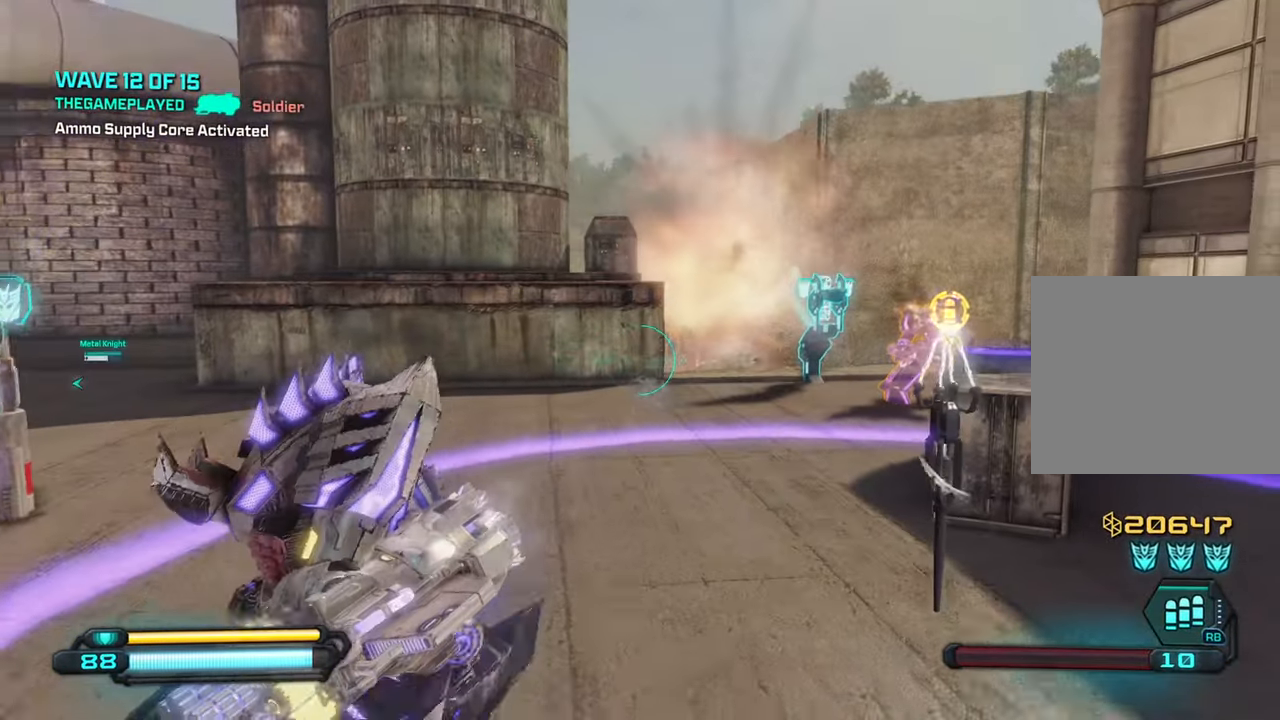
{"buttons": [], "left_stick": "up-right", "right_stick": "up", "events": [[300, "left_stick", "up-right"], [317, "right_stick", "up"]]}
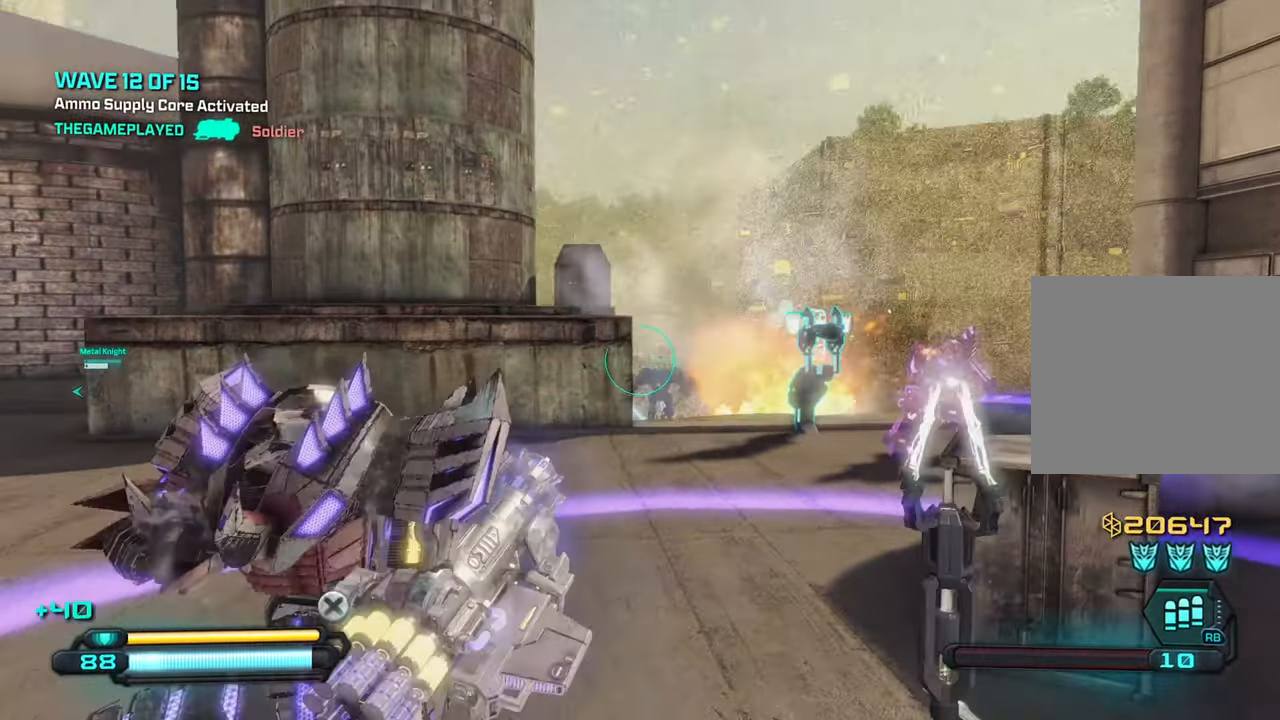
{"buttons": [], "left_stick": "up", "right_stick": "up", "events": [[400, "left_stick", "up"]]}
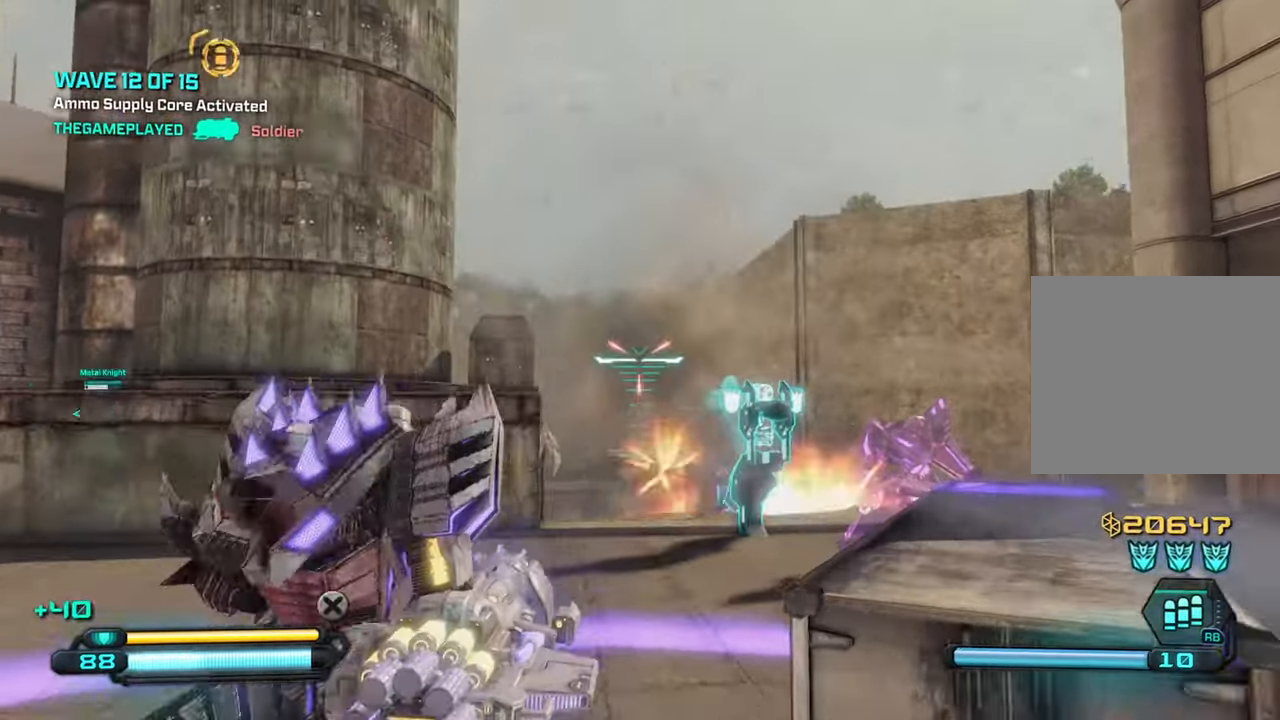
{"buttons": ["R2"], "left_stick": "down-left", "right_stick": "center", "events": [[367, "left_stick", "left"], [384, "R2", "down"], [417, "left_stick", "down-left"], [450, "right_stick", "center"]]}
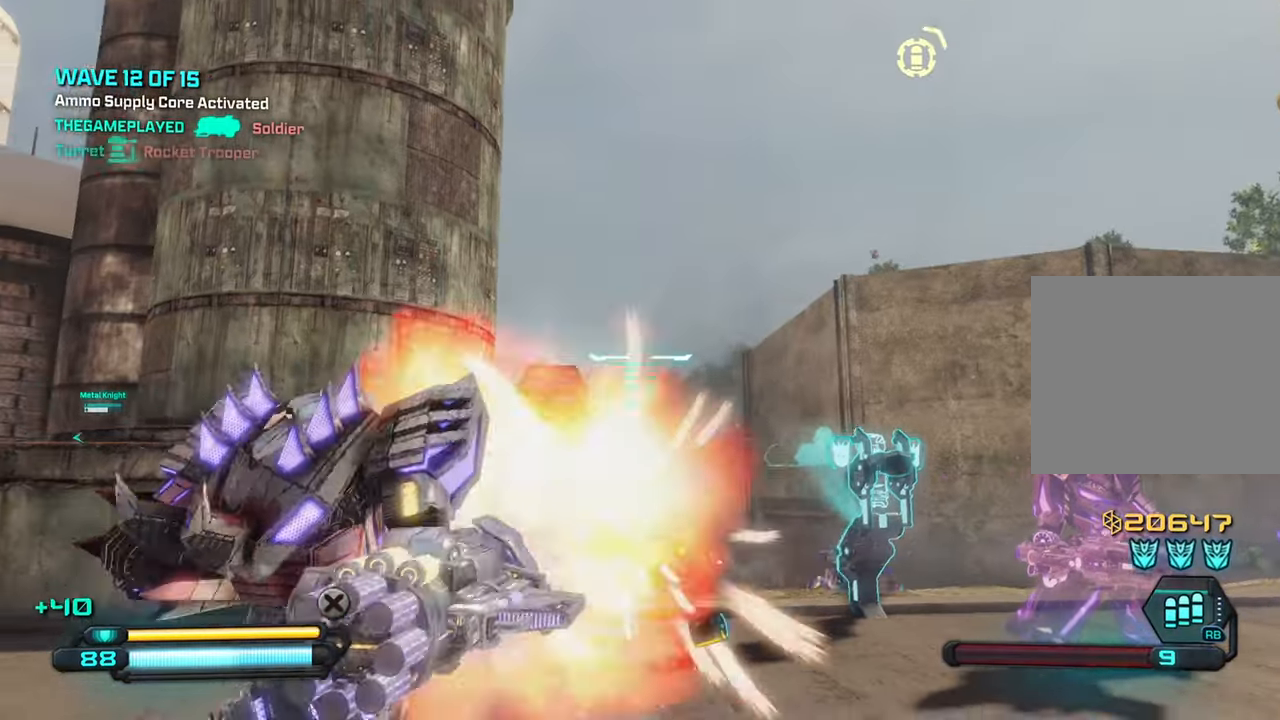
{"buttons": [], "left_stick": "down", "right_stick": "left", "events": [[17, "R2", "up"], [50, "right_stick", "down"], [117, "left_stick", "down"], [334, "right_stick", "left"]]}
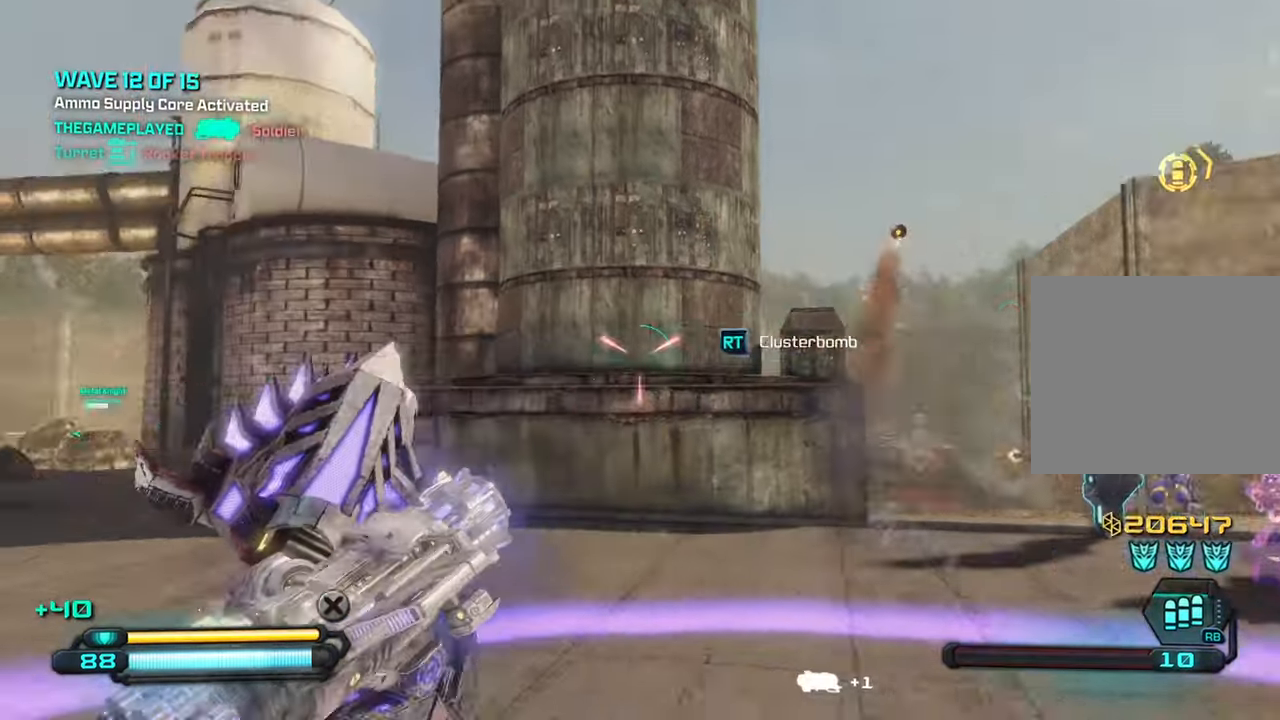
{"buttons": [], "left_stick": "left", "right_stick": "down-right", "events": [[50, "left_stick", "down-left"], [117, "right_stick", "down-left"], [417, "left_stick", "left"], [500, "right_stick", "down-right"]]}
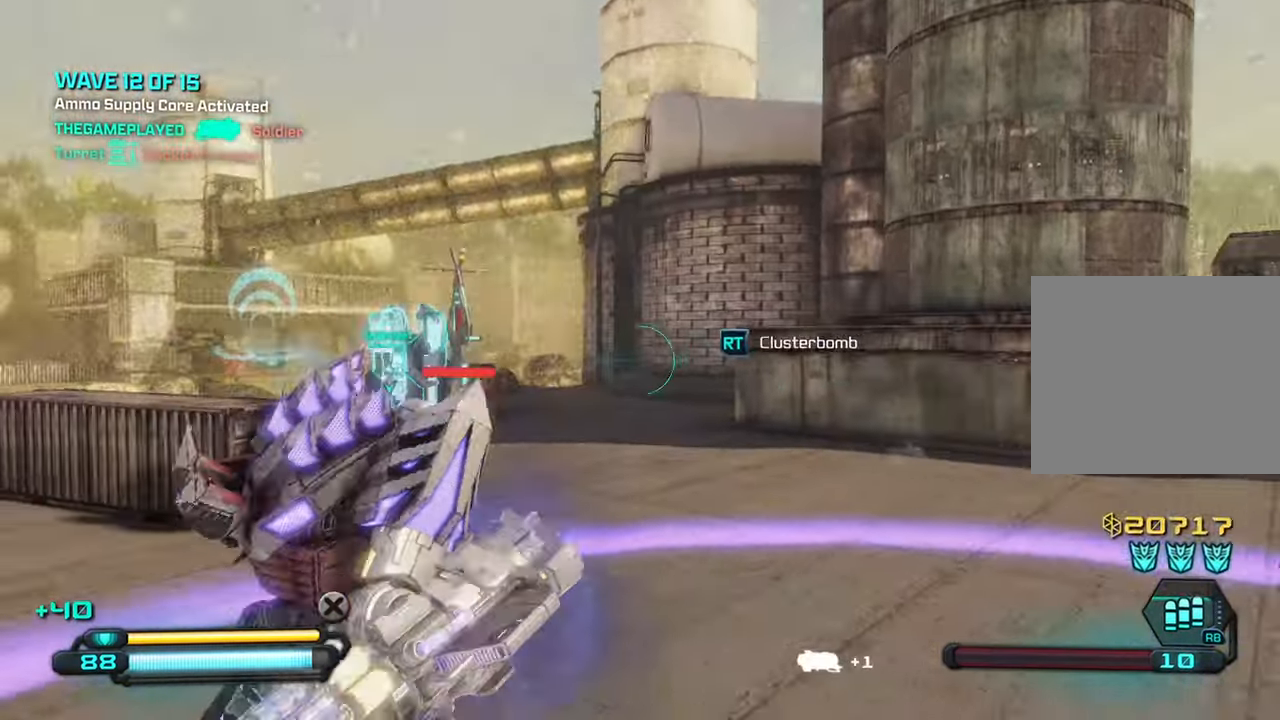
{"buttons": [], "left_stick": "up-right", "right_stick": "center", "events": [[50, "right_stick", "right"], [100, "left_stick", "up-right"], [367, "right_stick", "center"]]}
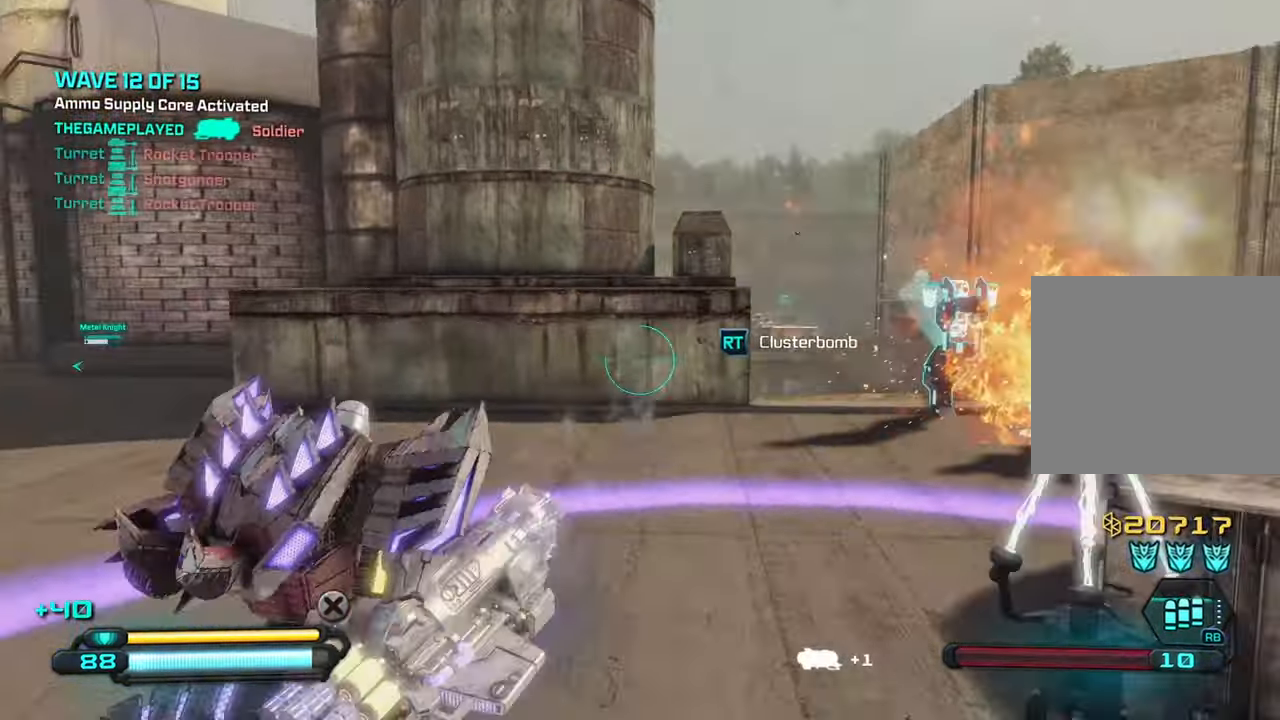
{"buttons": [], "left_stick": "up-right", "right_stick": "down-right", "events": [[184, "right_stick", "down-right"]]}
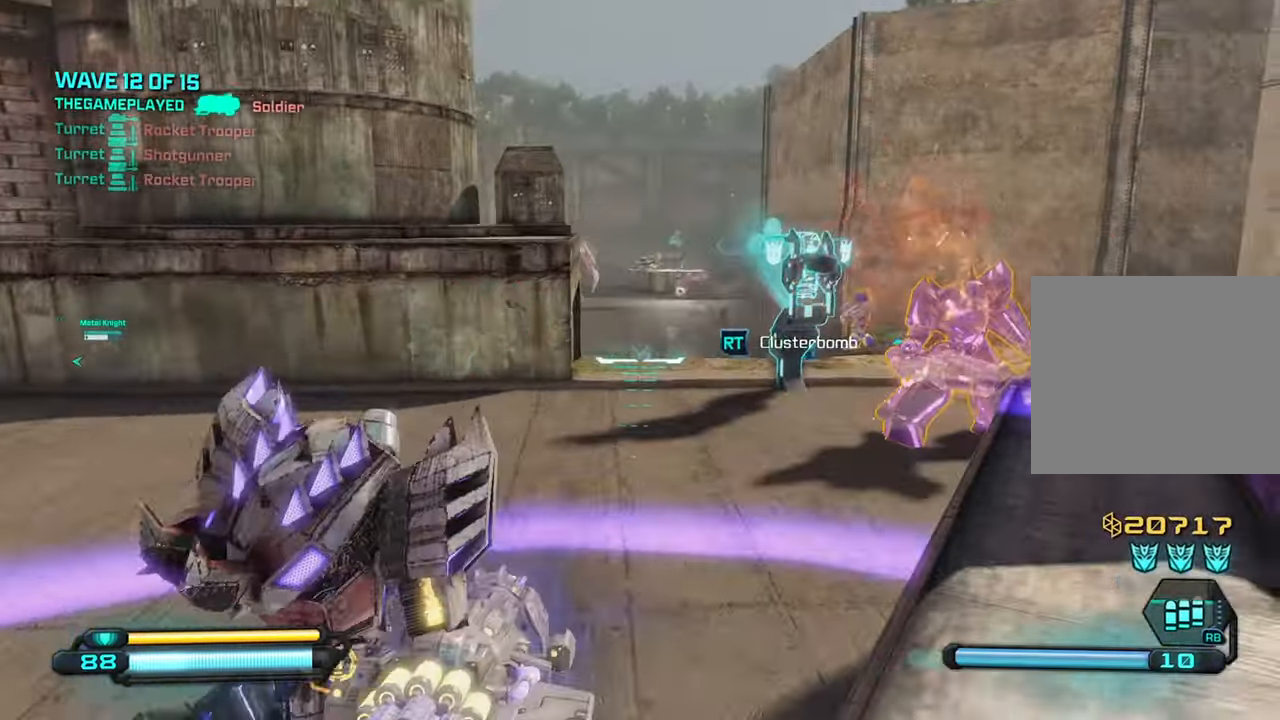
{"buttons": [], "left_stick": "center", "right_stick": "center", "events": [[34, "right_stick", "center"], [184, "left_stick", "up"], [284, "right_stick", "up"], [300, "left_stick", "up-left"], [500, "left_stick", "center"], [500, "right_stick", "center"]]}
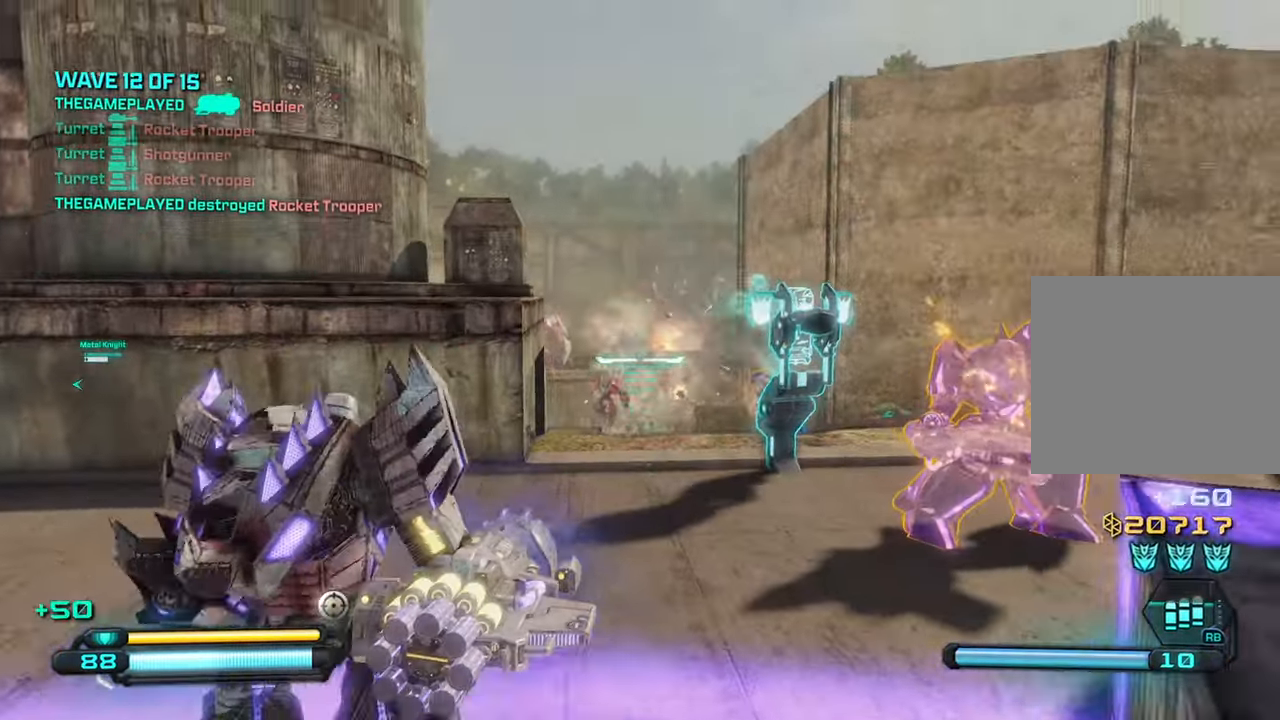
{"buttons": [], "left_stick": "up", "right_stick": "center", "events": [[67, "left_stick", "down"], [84, "right_stick", "down-right"], [234, "right_stick", "down"], [317, "left_stick", "up-left"], [367, "right_stick", "center"], [417, "left_stick", "up"]]}